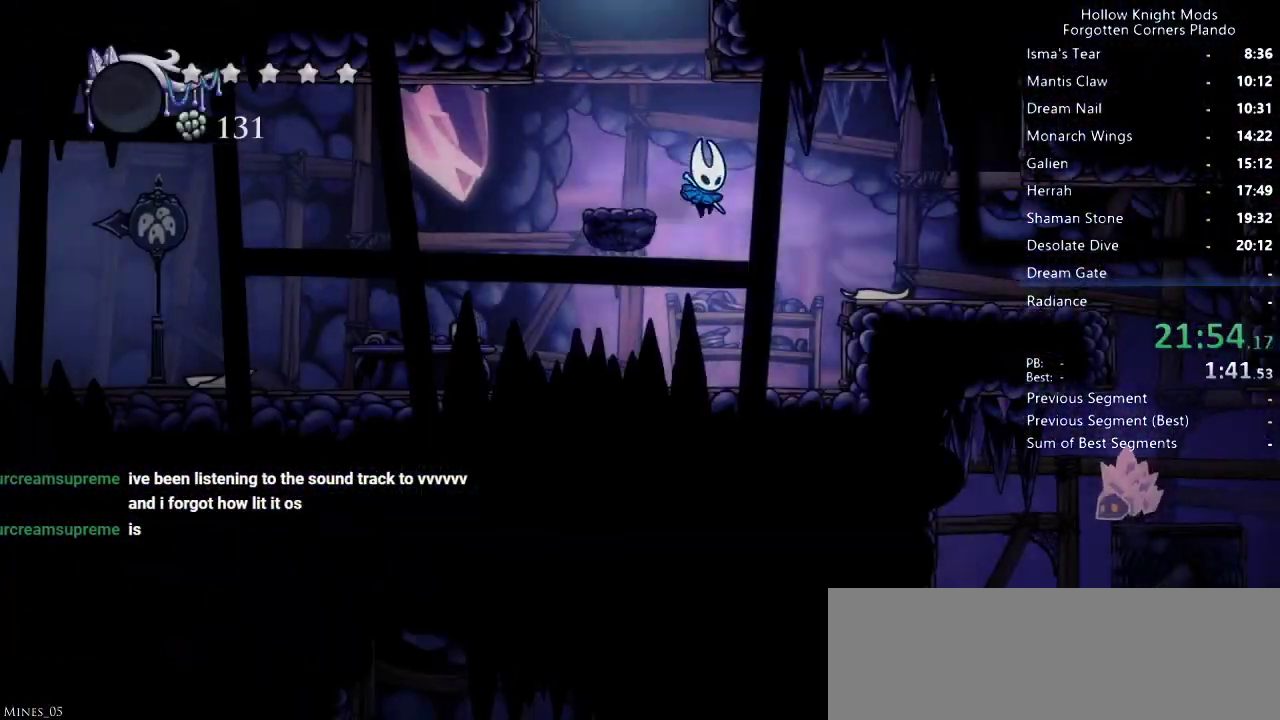
Gameplay with keyboard; each line is a JSON object with the keys held at the frame after it. "events" lists presses ("down") and releases ("up") of "dash", "dnail", "down", "jump", "left", "map", "nail", "right", "spell" and "up" between this image and that frame as [ms after this image, input, new state], when the widget could be followed in between. No other keys are recorded. Mouse input is not recorded. Key names are as the overlay labels them; some are game actions (e.g. jump) rather than physical keys.
{"keys": ["right"], "events": [[133, "dash", "down"], [200, "dash", "up"]]}
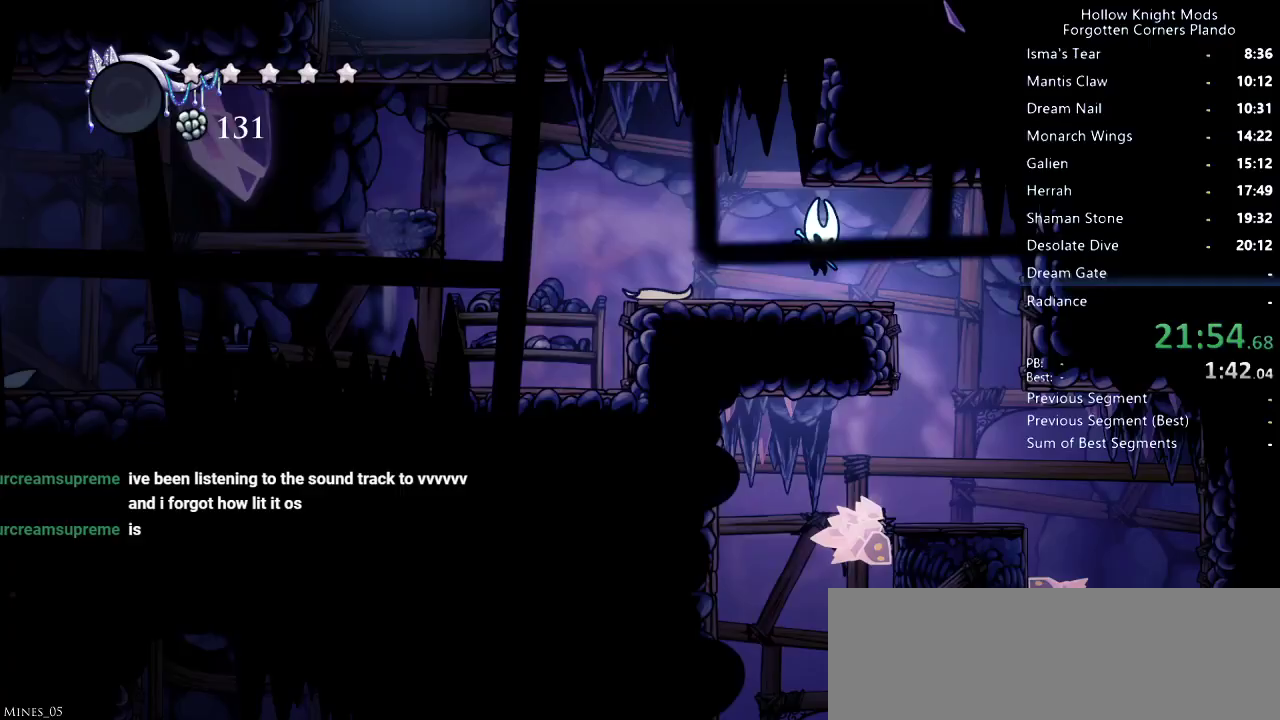
{"keys": ["left"], "events": [[400, "right", "up"], [500, "left", "down"]]}
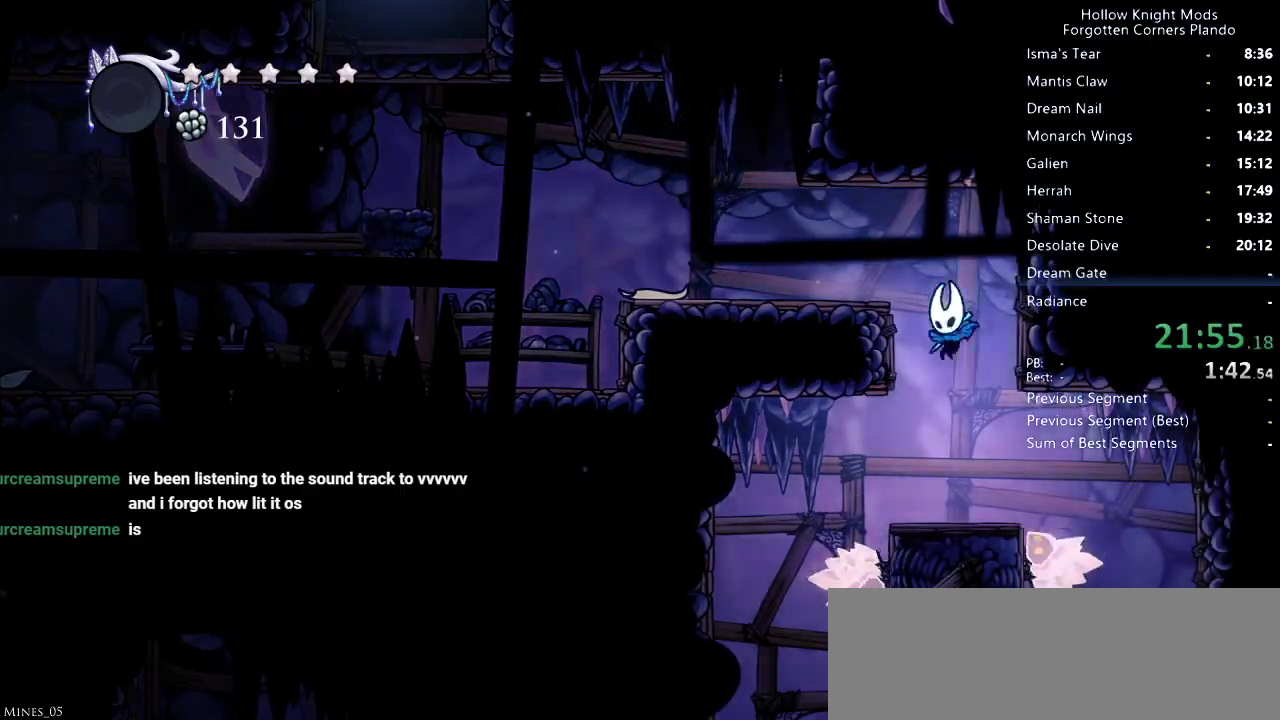
{"keys": ["left"], "events": []}
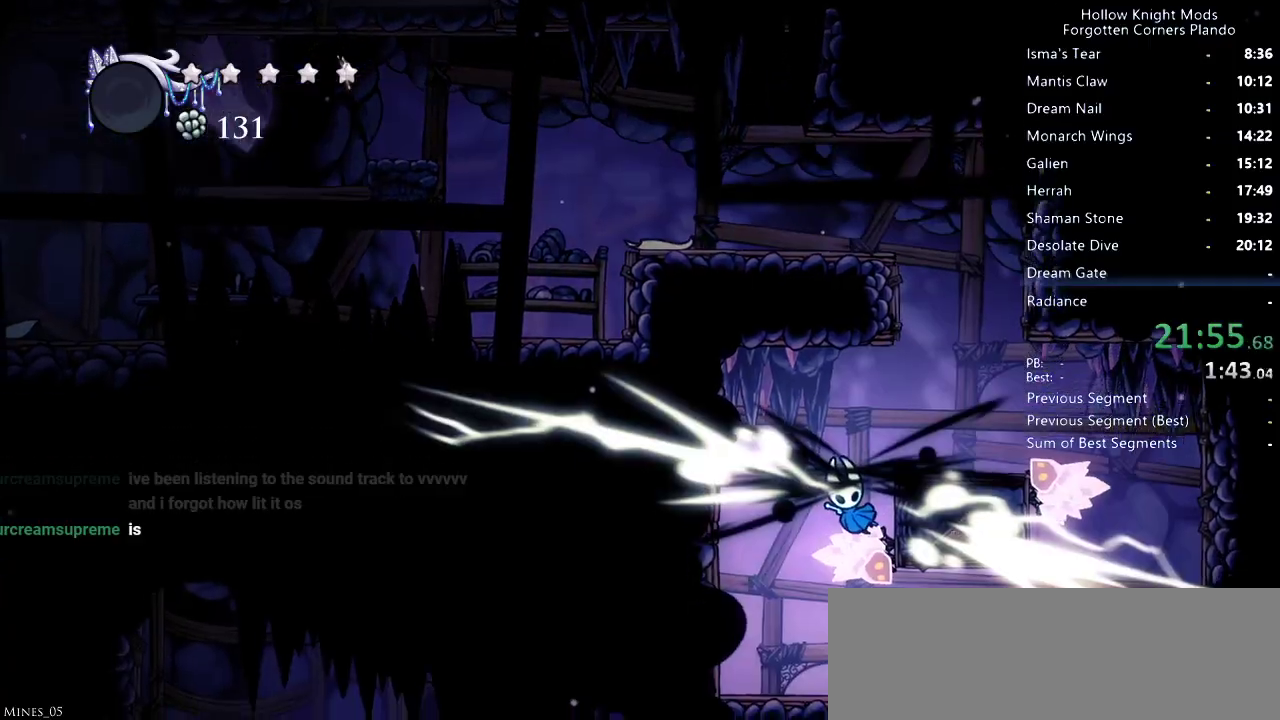
{"keys": ["right"], "events": [[233, "left", "up"], [300, "right", "down"]]}
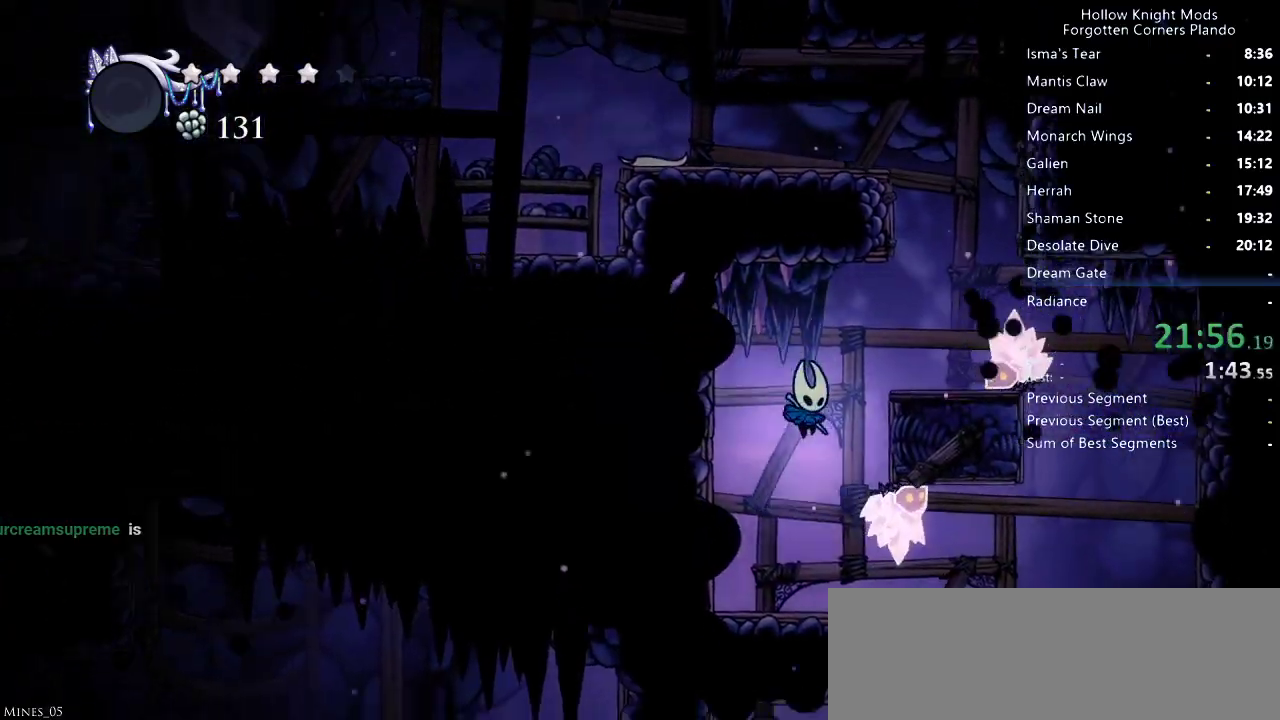
{"keys": [], "events": [[433, "right", "up"]]}
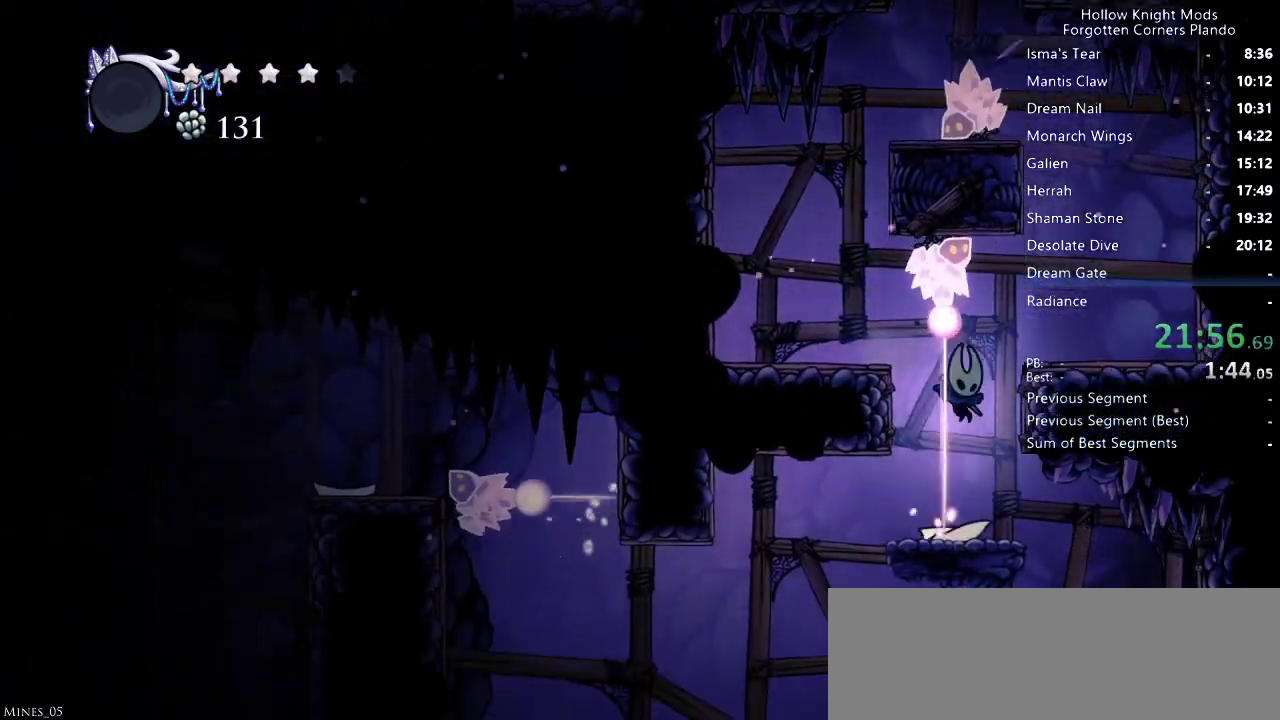
{"keys": ["left"], "events": [[67, "left", "down"]]}
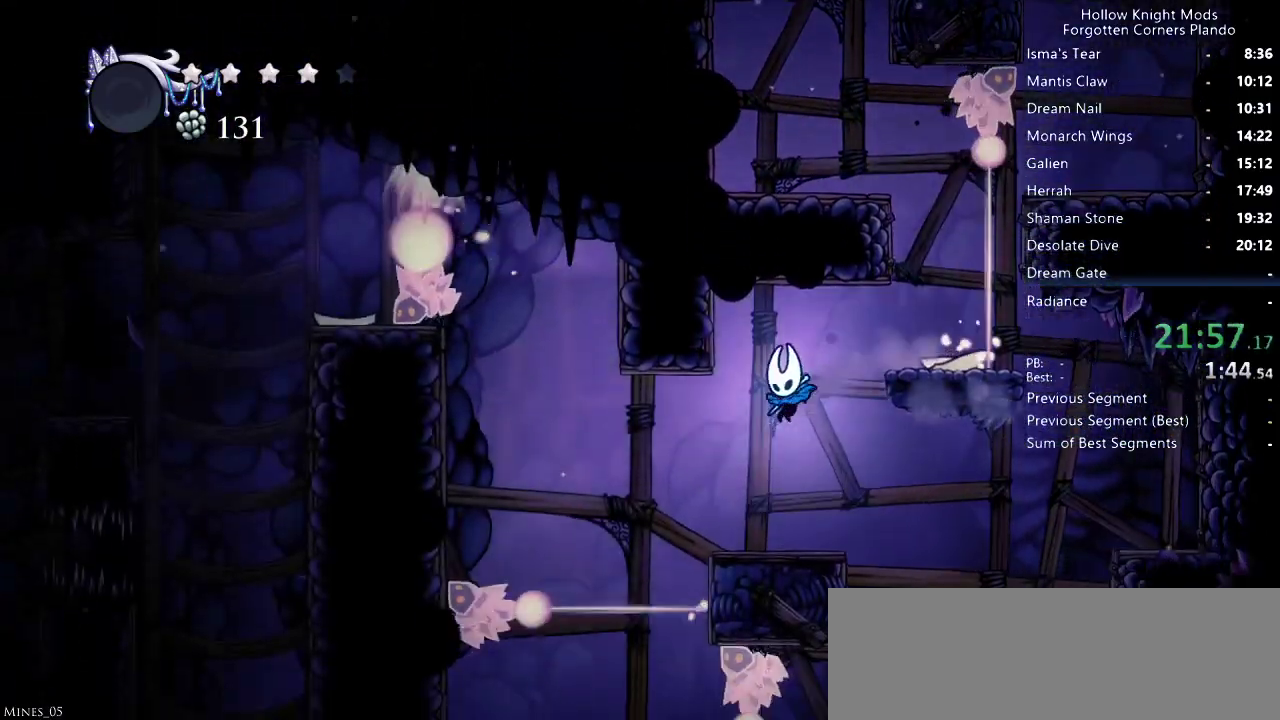
{"keys": ["jump", "left"], "events": [[167, "dash", "down"], [267, "dash", "up"], [400, "jump", "down"]]}
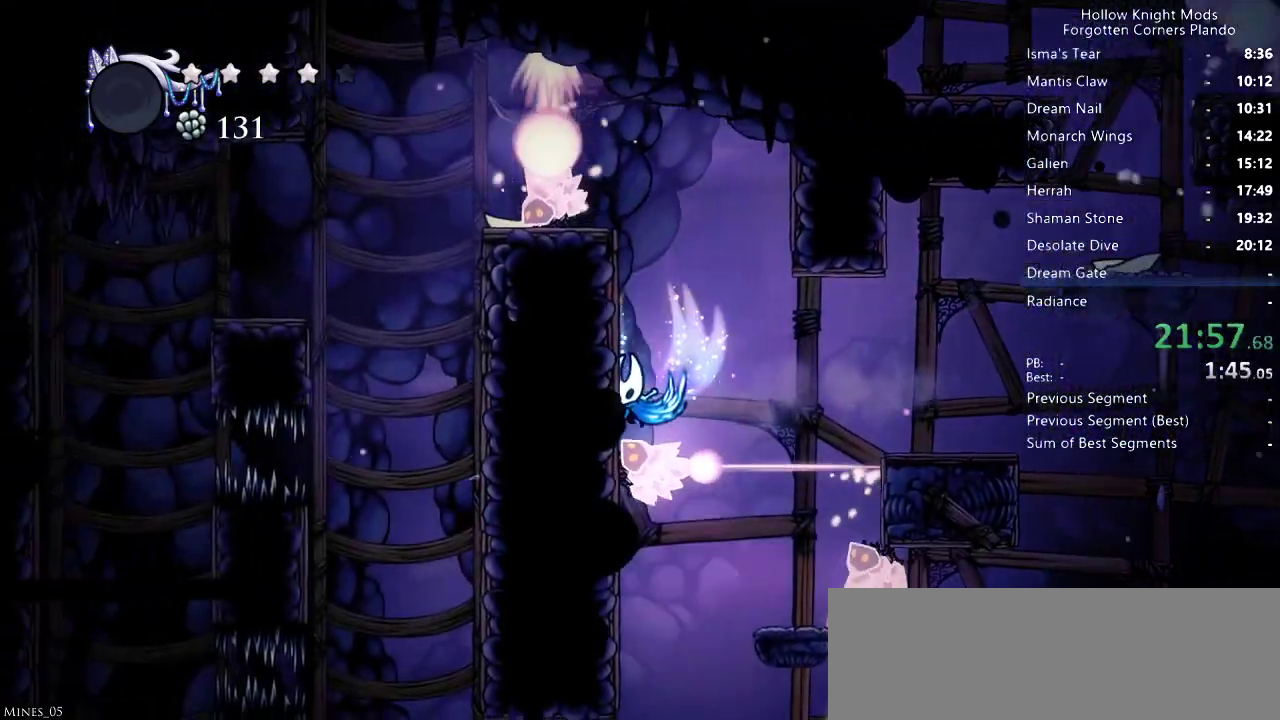
{"keys": ["left"], "events": [[267, "jump", "up"], [333, "jump", "down"], [500, "jump", "up"]]}
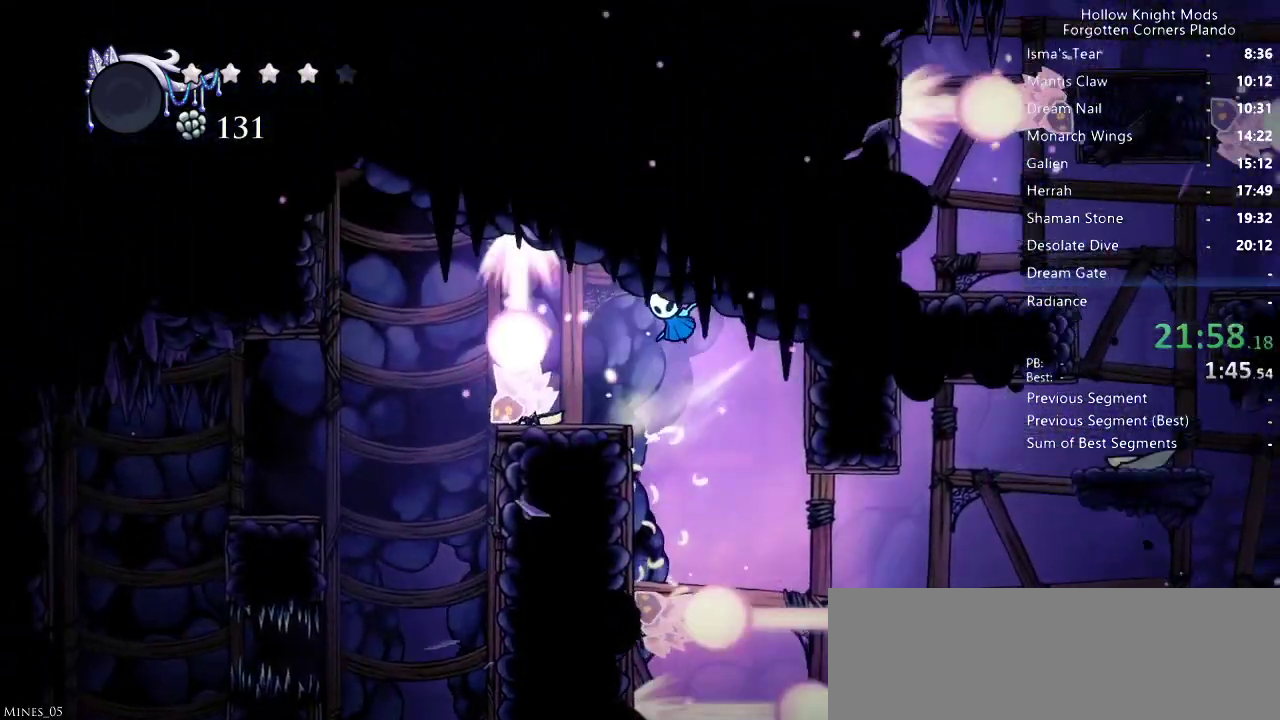
{"keys": ["left"], "events": [[233, "left", "up"], [467, "left", "down"]]}
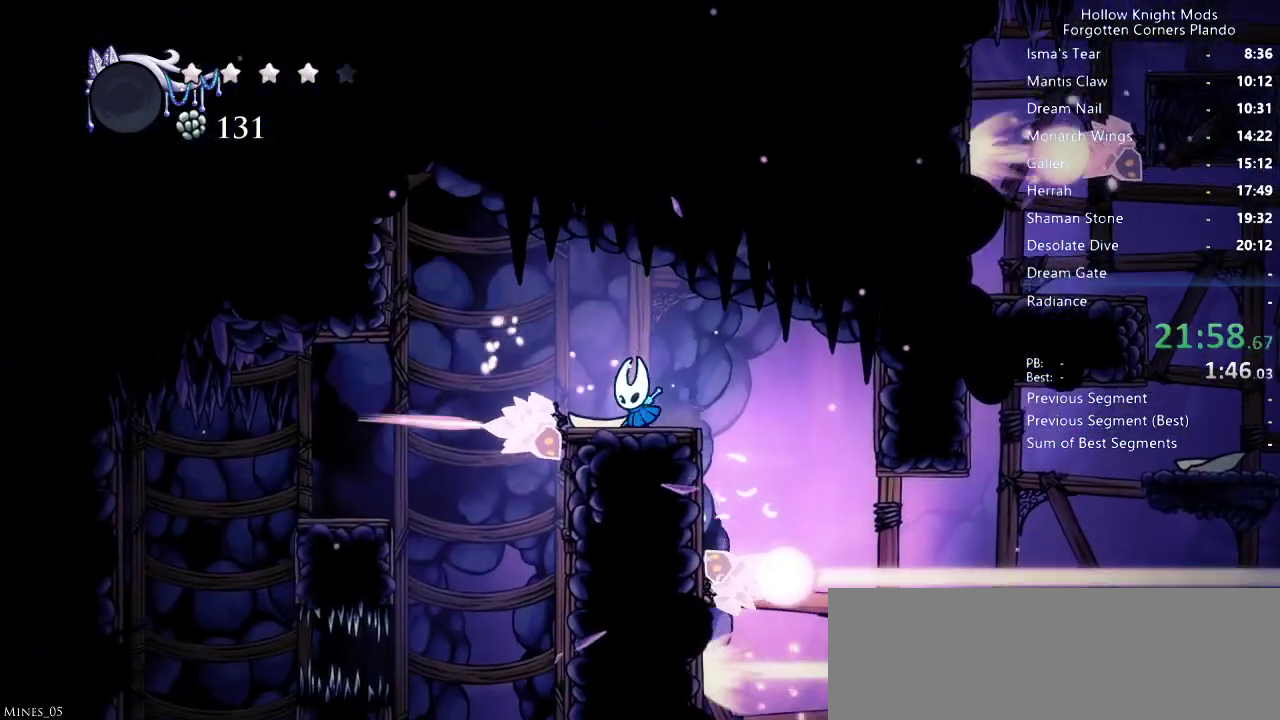
{"keys": ["left"], "events": [[33, "left", "up"], [300, "left", "down"], [333, "dash", "down"], [467, "dash", "up"]]}
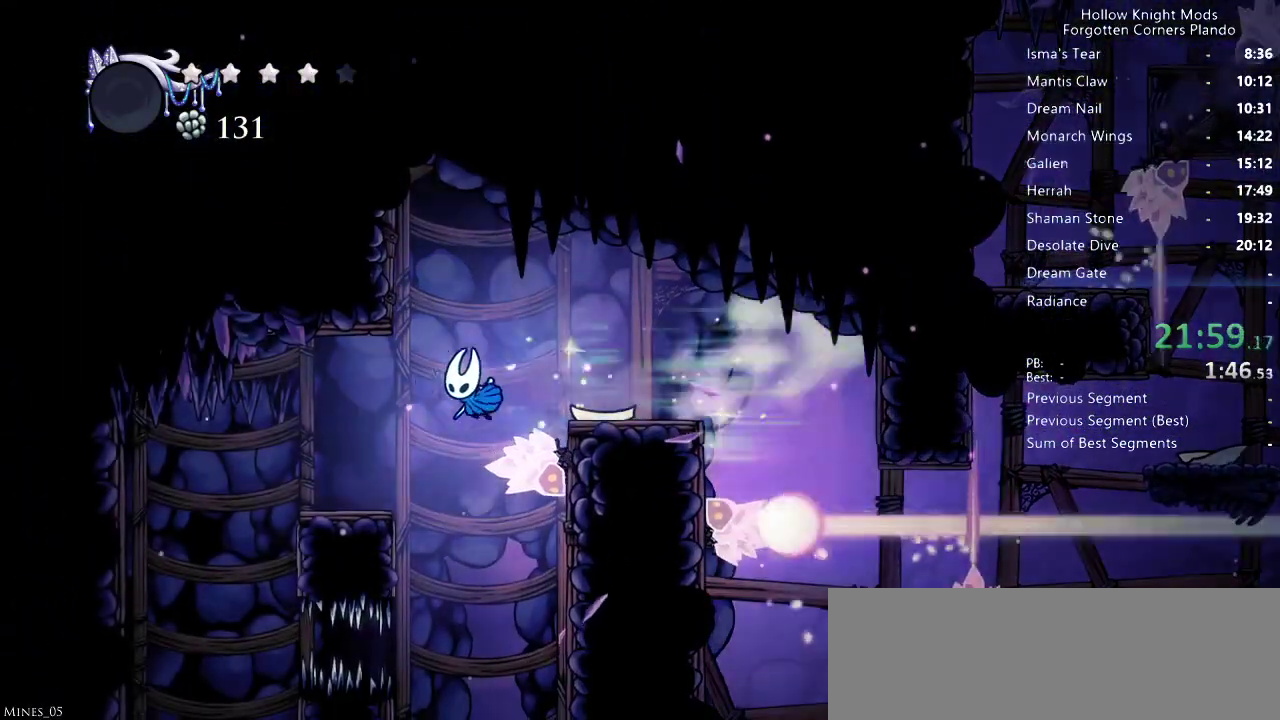
{"keys": ["right"], "events": [[400, "left", "up"], [467, "right", "down"]]}
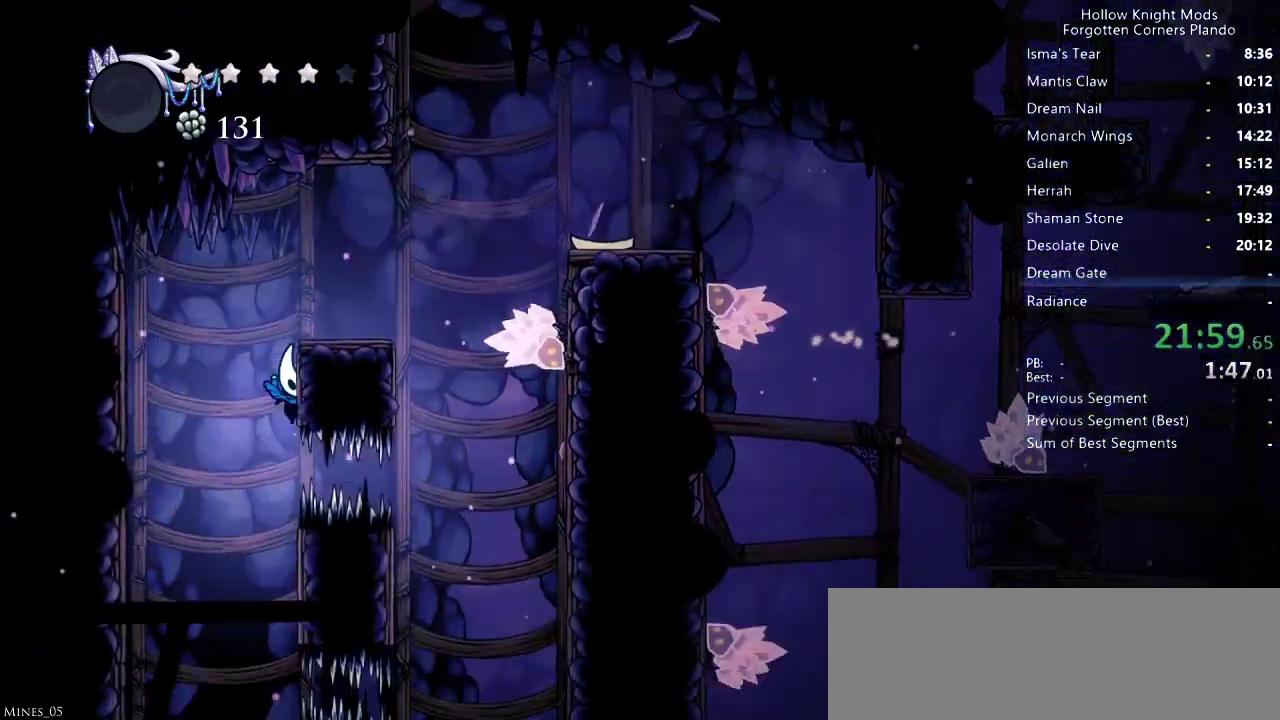
{"keys": [], "events": [[100, "right", "up"]]}
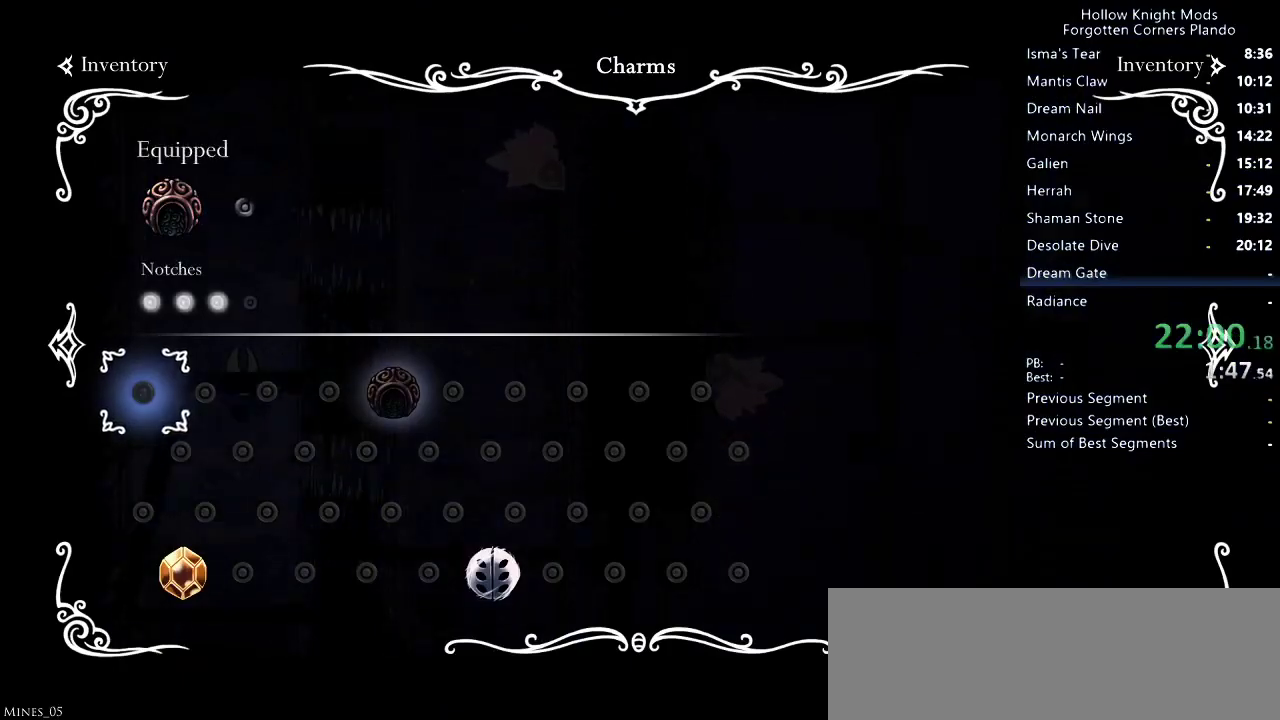
{"keys": ["right"], "events": [[500, "right", "down"]]}
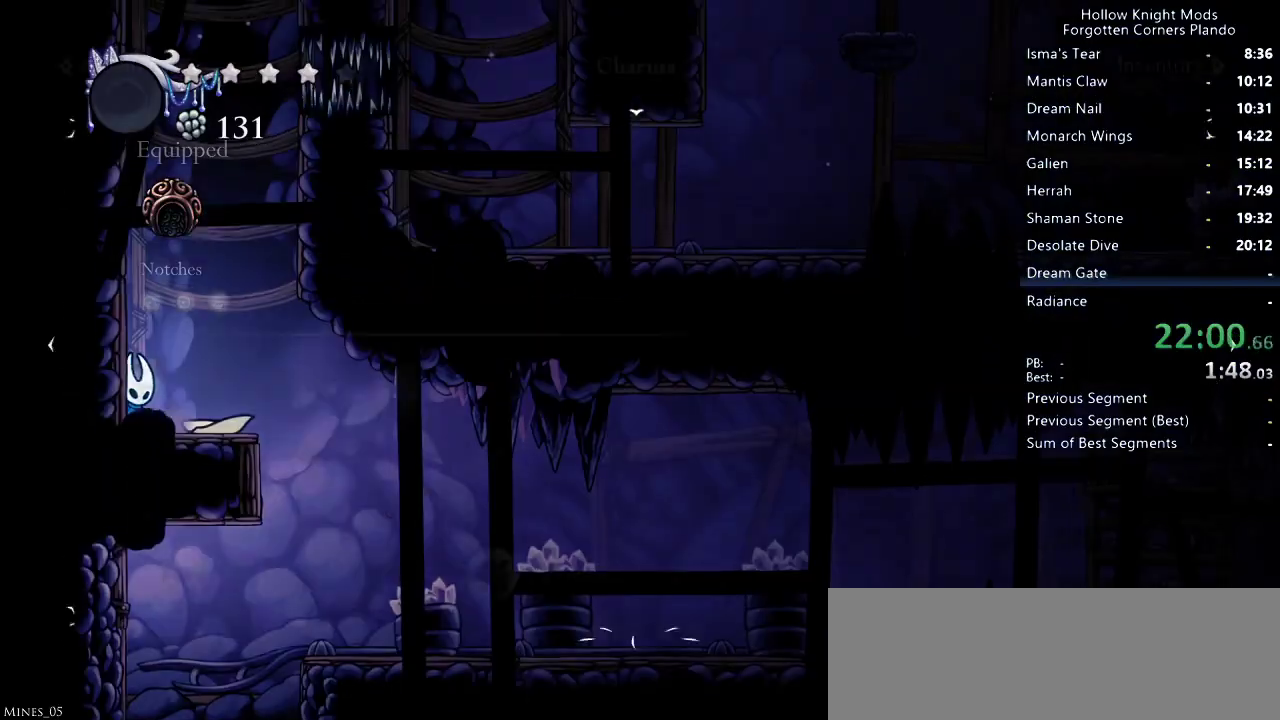
{"keys": [], "events": [[400, "right", "up"]]}
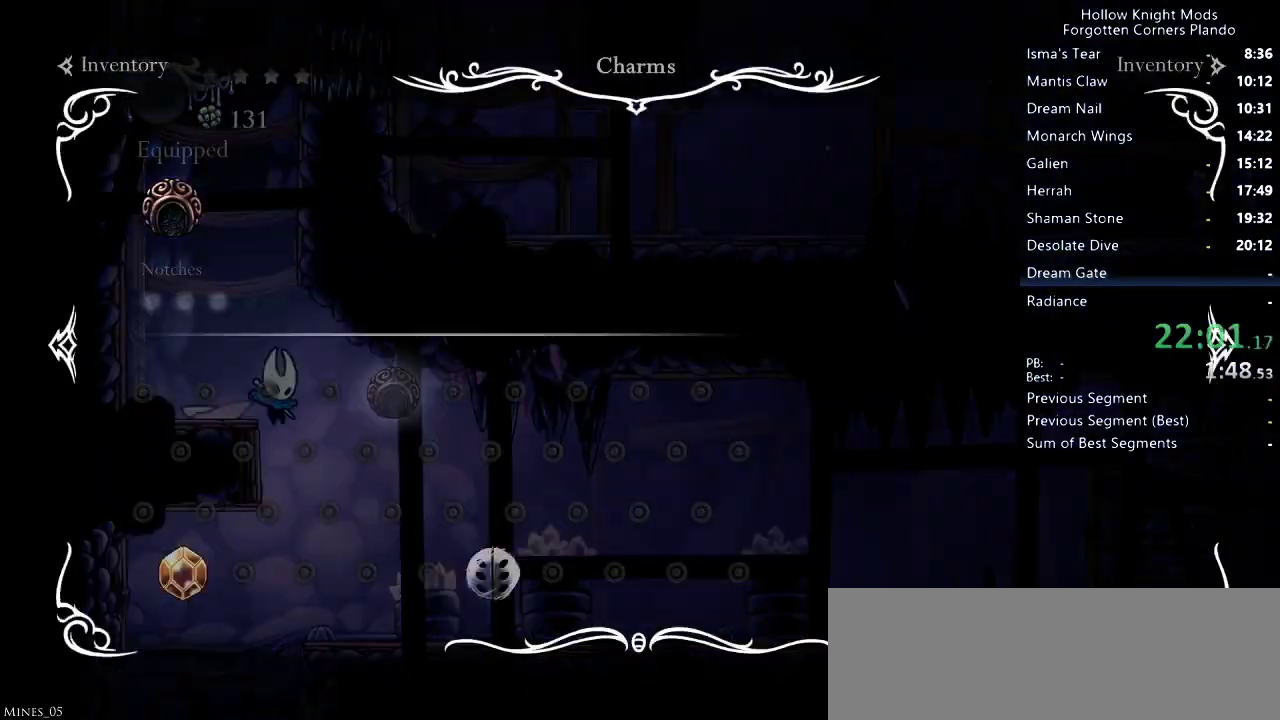
{"keys": [], "events": []}
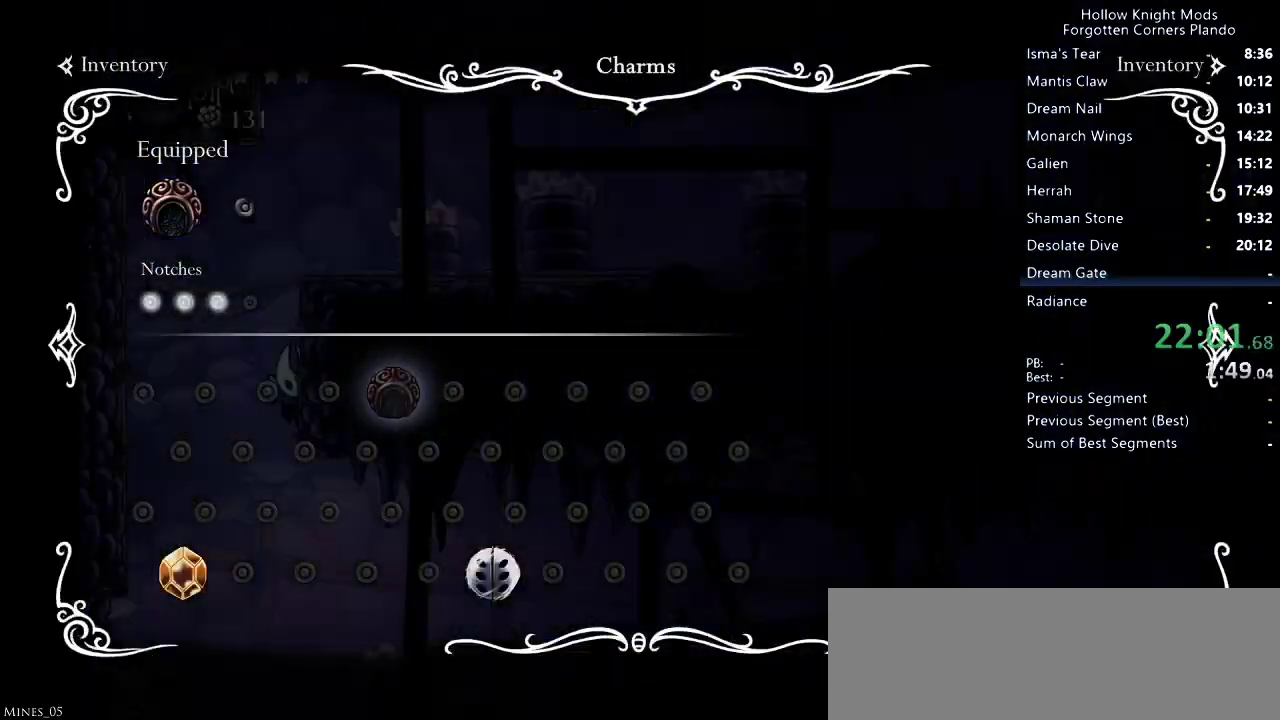
{"keys": ["right"], "events": [[267, "right", "down"], [333, "dash", "down"], [400, "dash", "up"]]}
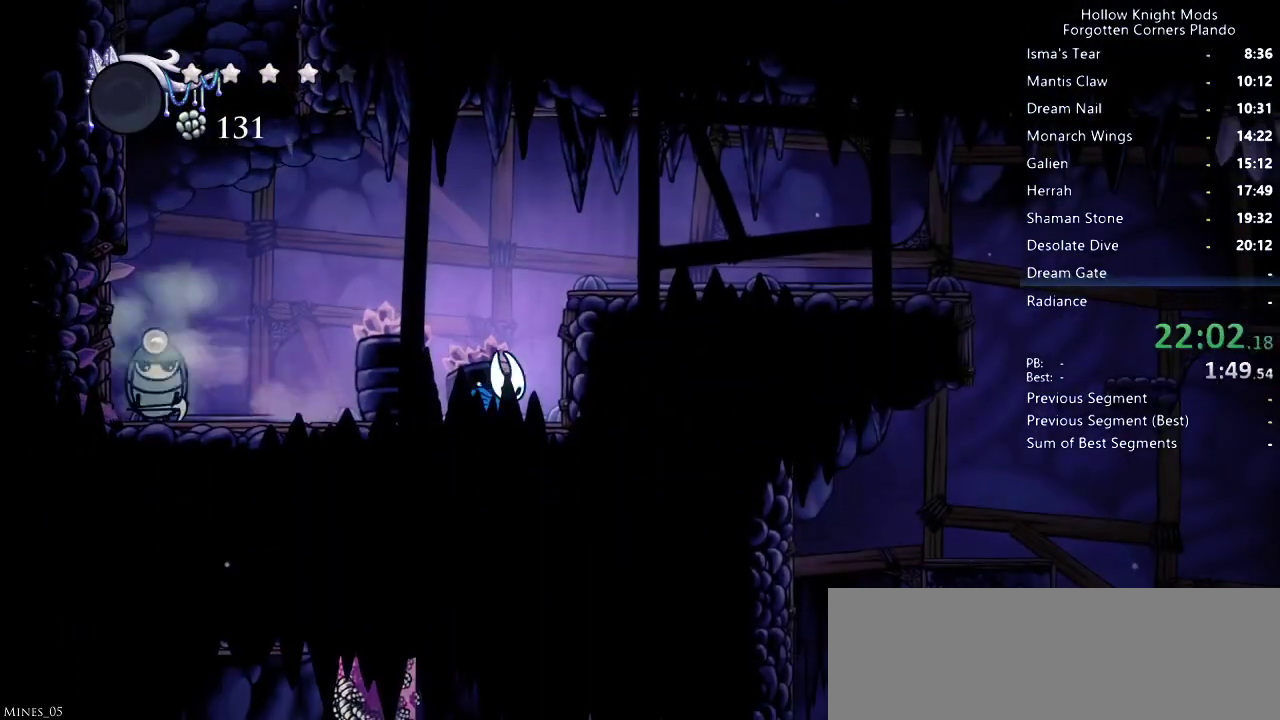
{"keys": ["right"], "events": [[100, "jump", "down"], [367, "dash", "down"], [400, "jump", "up"], [500, "dash", "up"]]}
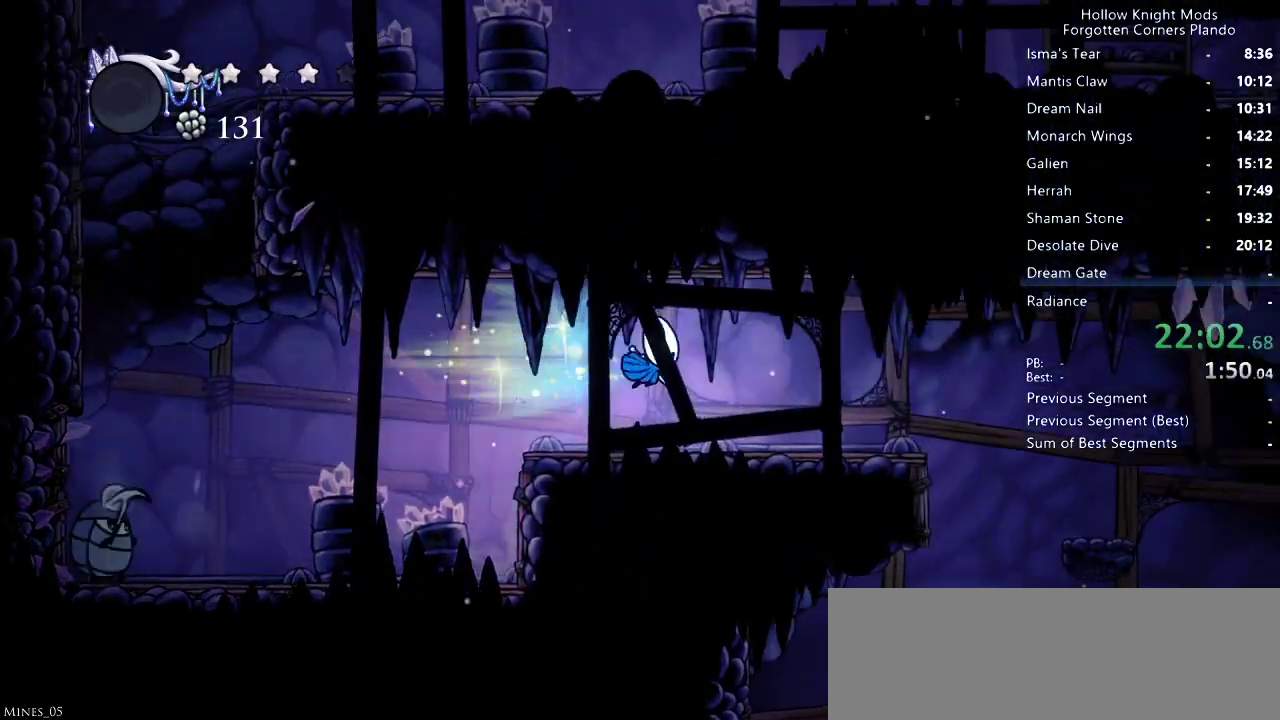
{"keys": ["right"], "events": [[367, "jump", "down"], [433, "jump", "up"]]}
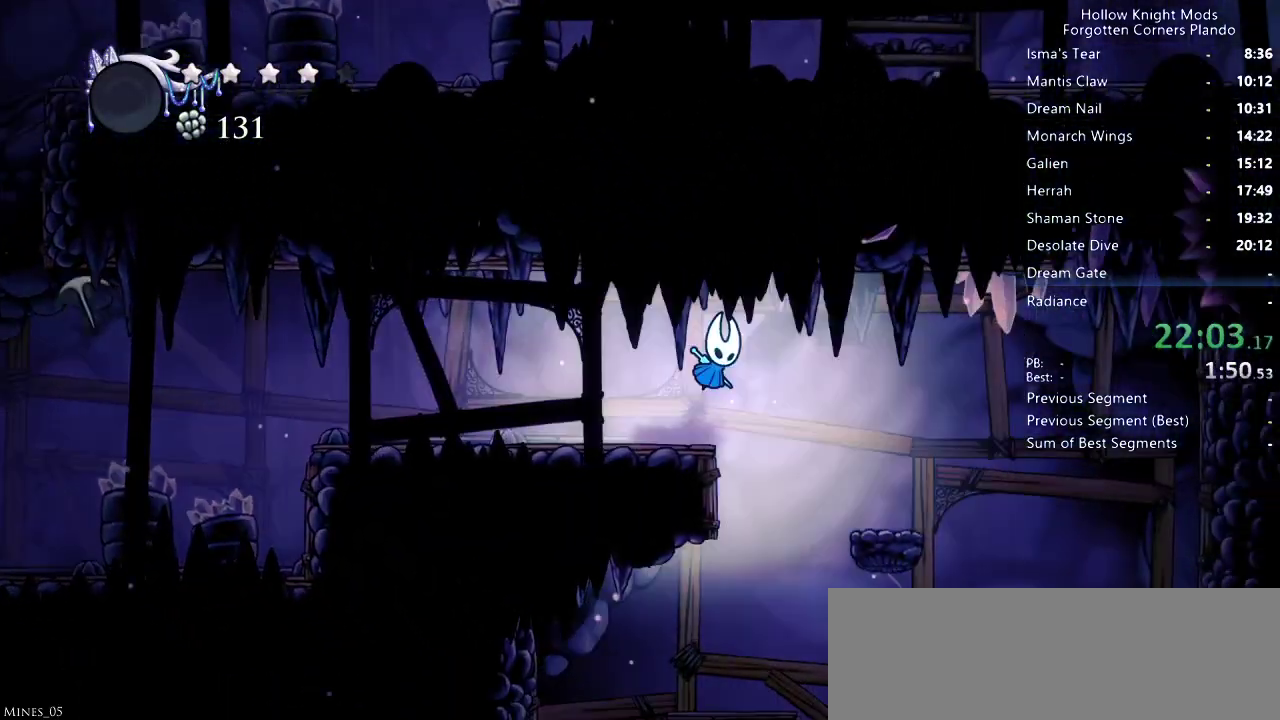
{"keys": ["left"], "events": [[167, "right", "up"], [233, "left", "down"]]}
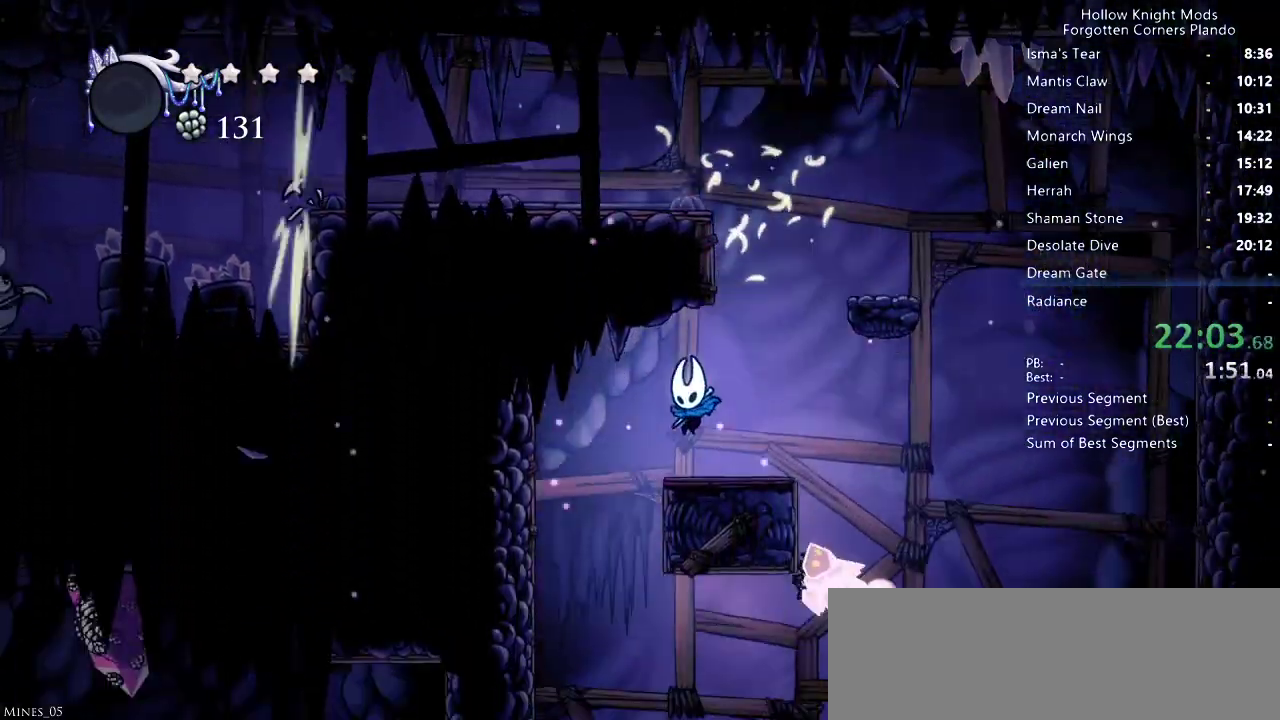
{"keys": ["right"], "events": [[267, "left", "up"], [300, "right", "down"]]}
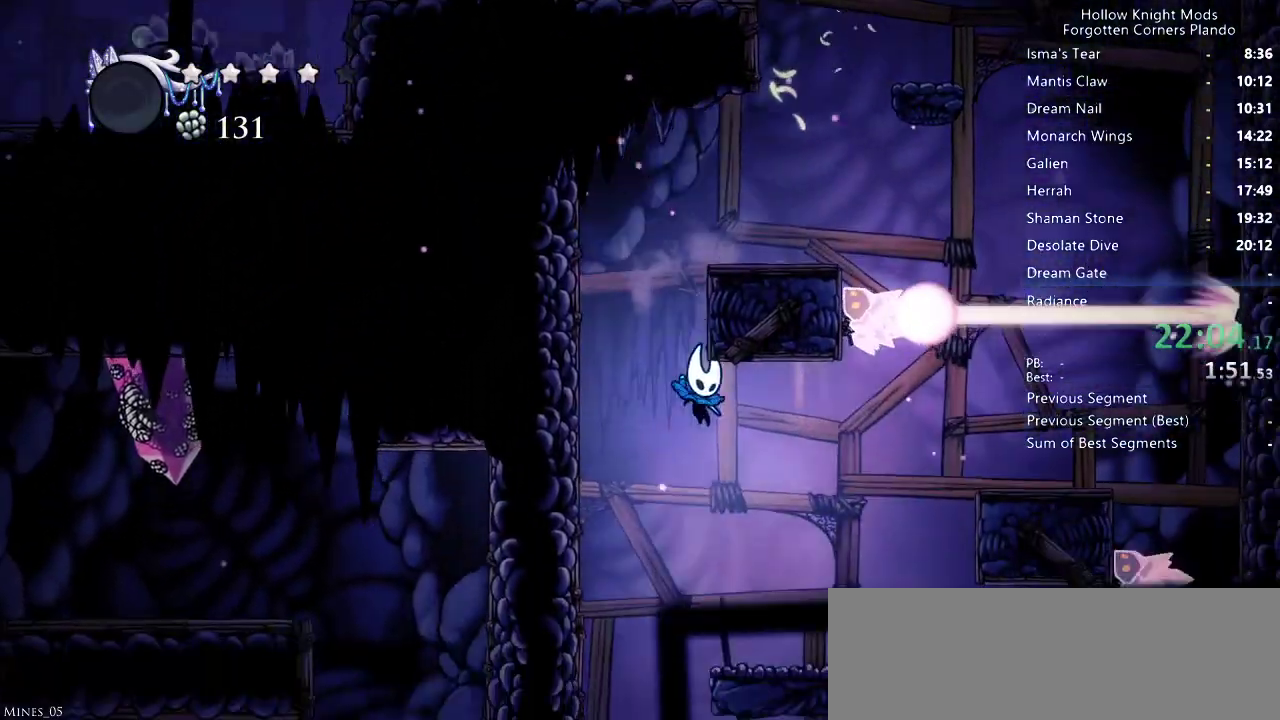
{"keys": ["left"], "events": [[267, "left", "down"], [267, "right", "up"]]}
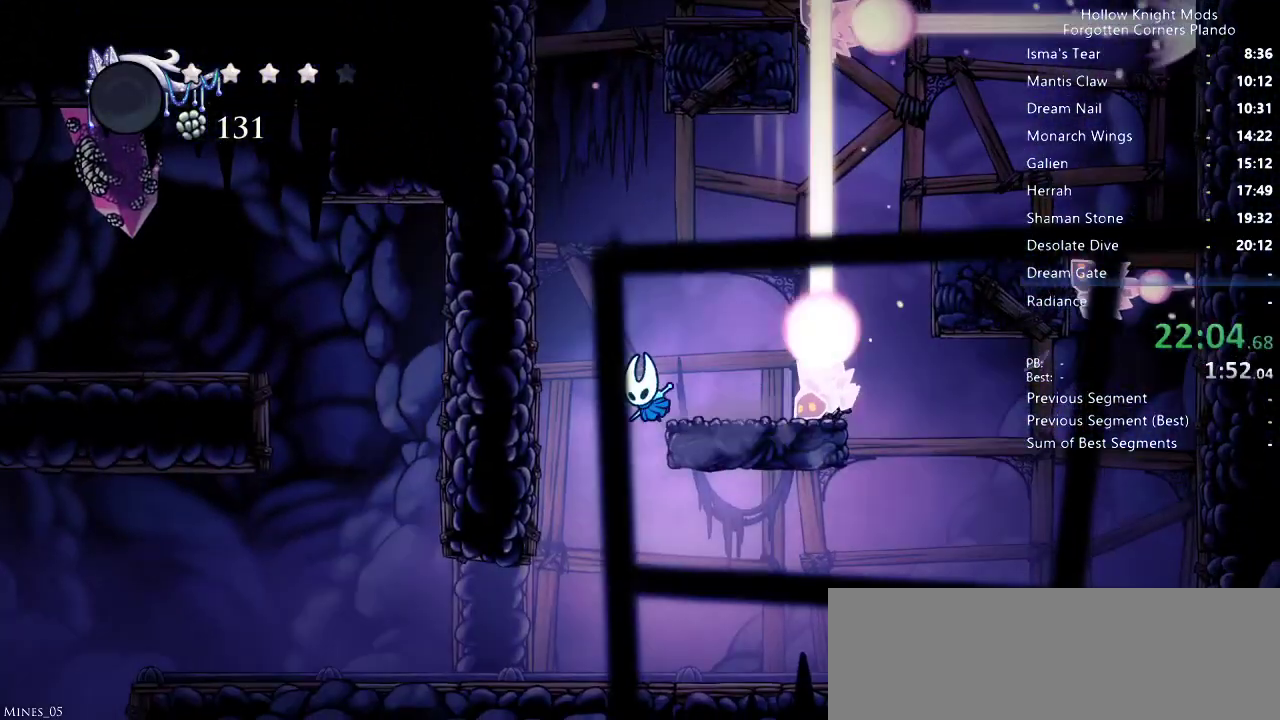
{"keys": ["dash", "left"], "events": [[200, "left", "up"], [300, "left", "down"], [467, "dash", "down"]]}
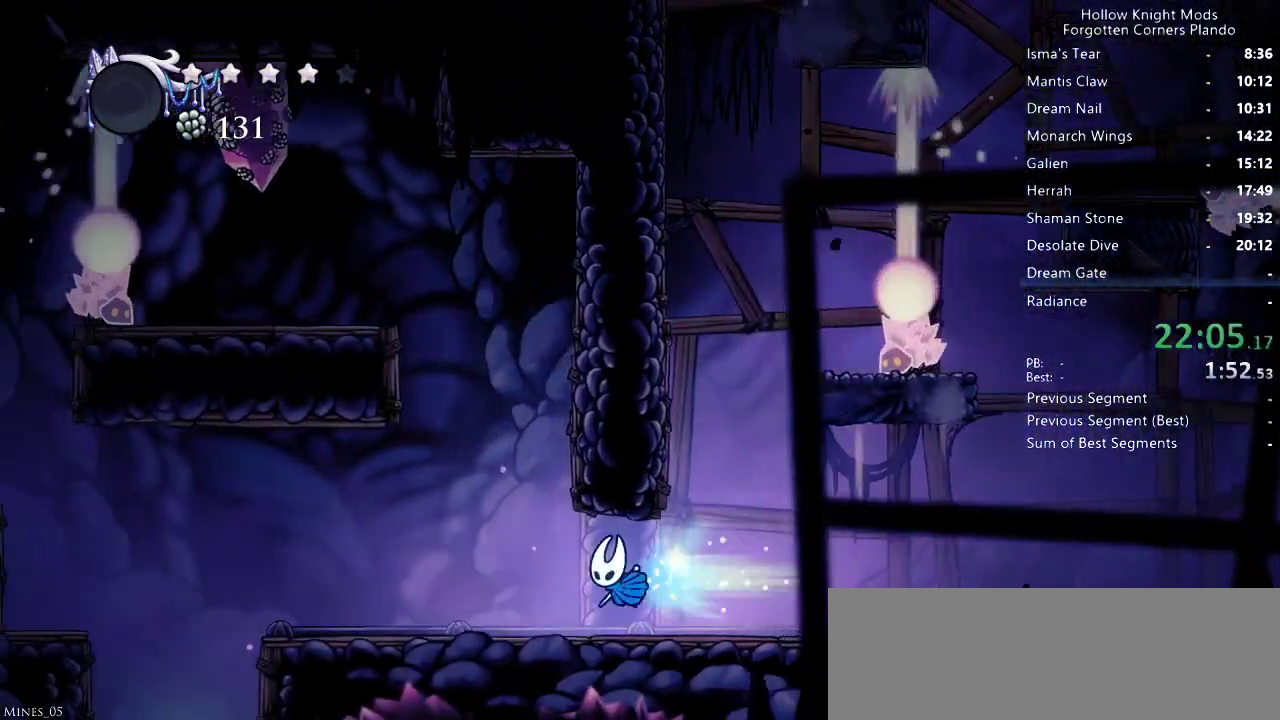
{"keys": ["dash", "left"], "events": [[33, "dash", "up"], [500, "dash", "down"]]}
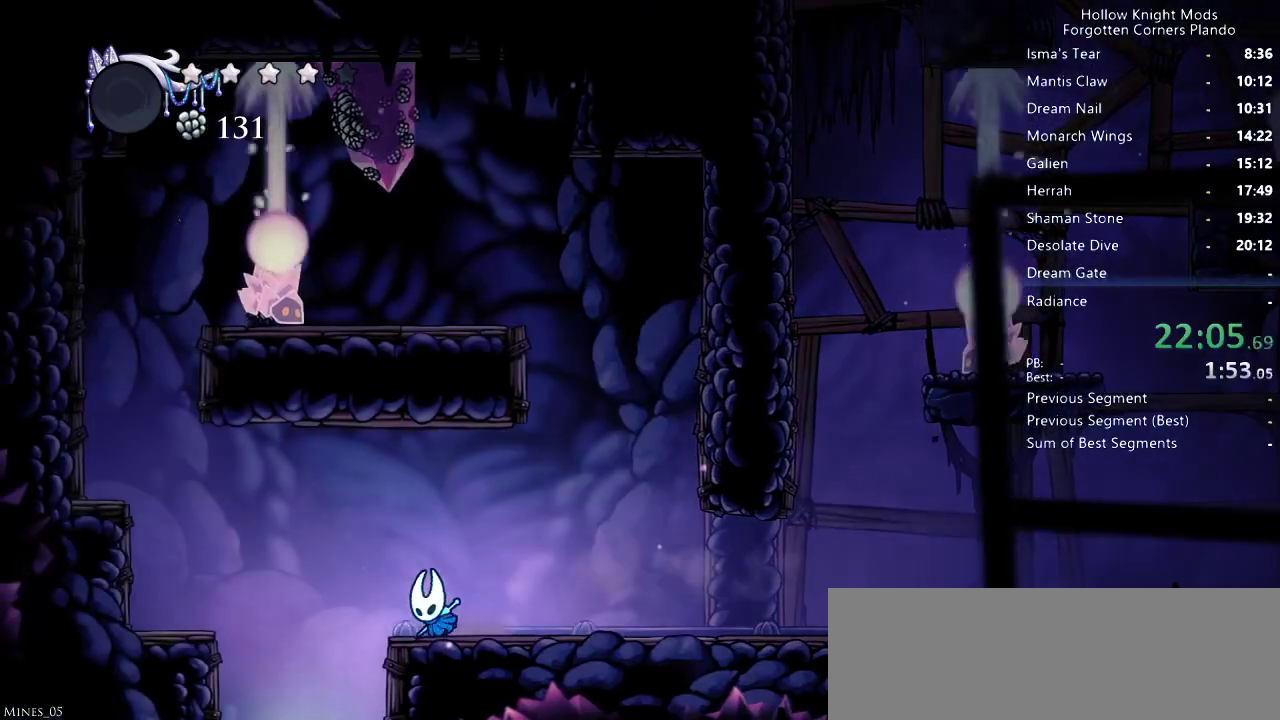
{"keys": ["left"], "events": [[67, "dash", "up"], [133, "left", "up"], [500, "left", "down"]]}
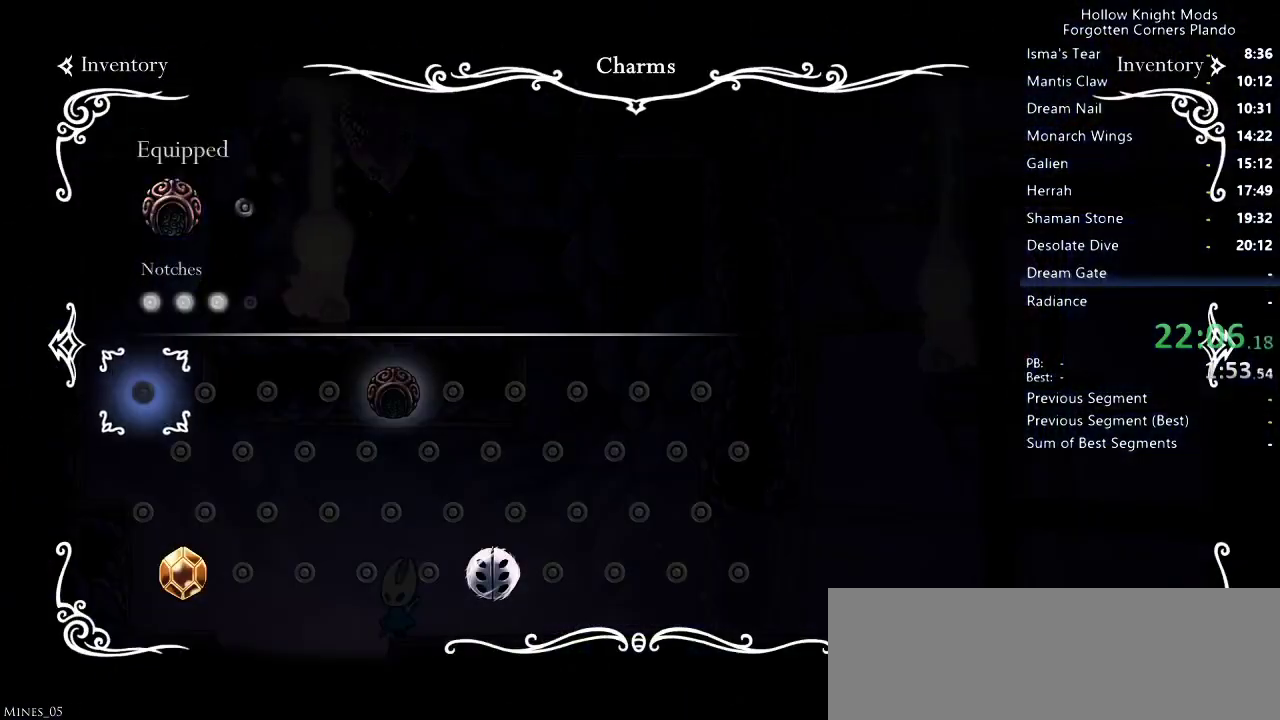
{"keys": [], "events": [[467, "left", "up"]]}
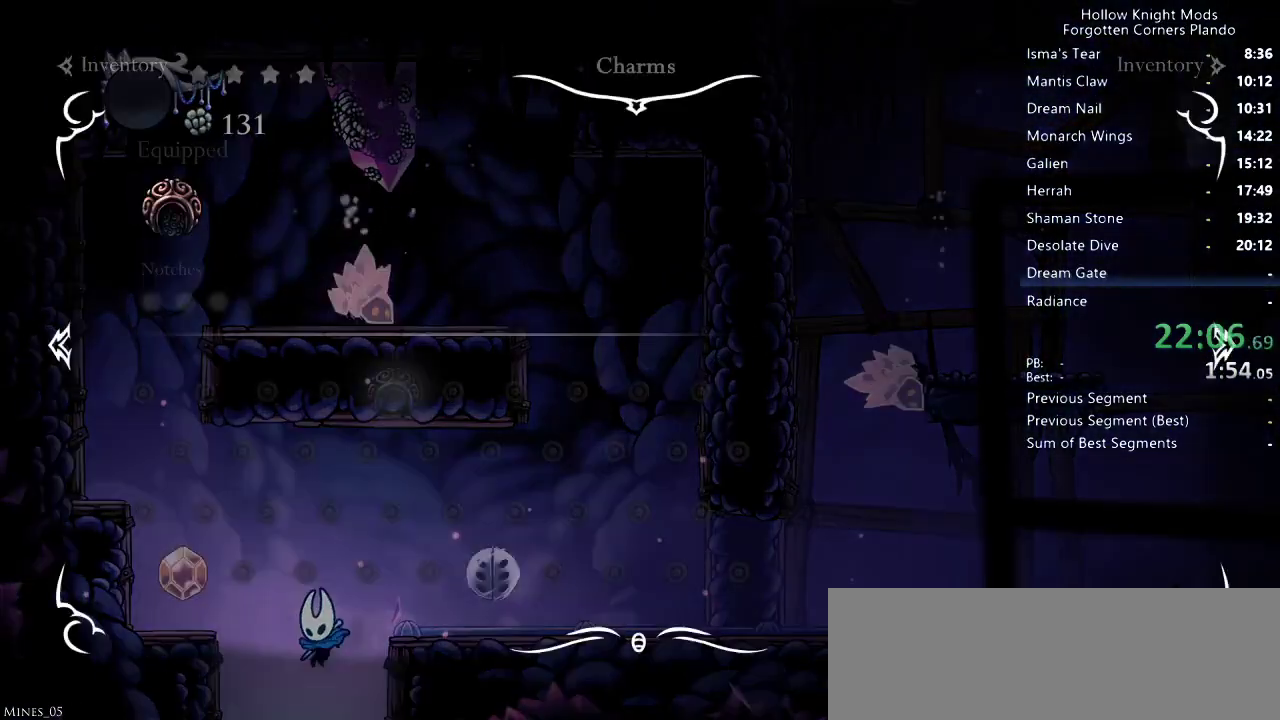
{"keys": ["right"], "events": [[233, "right", "down"]]}
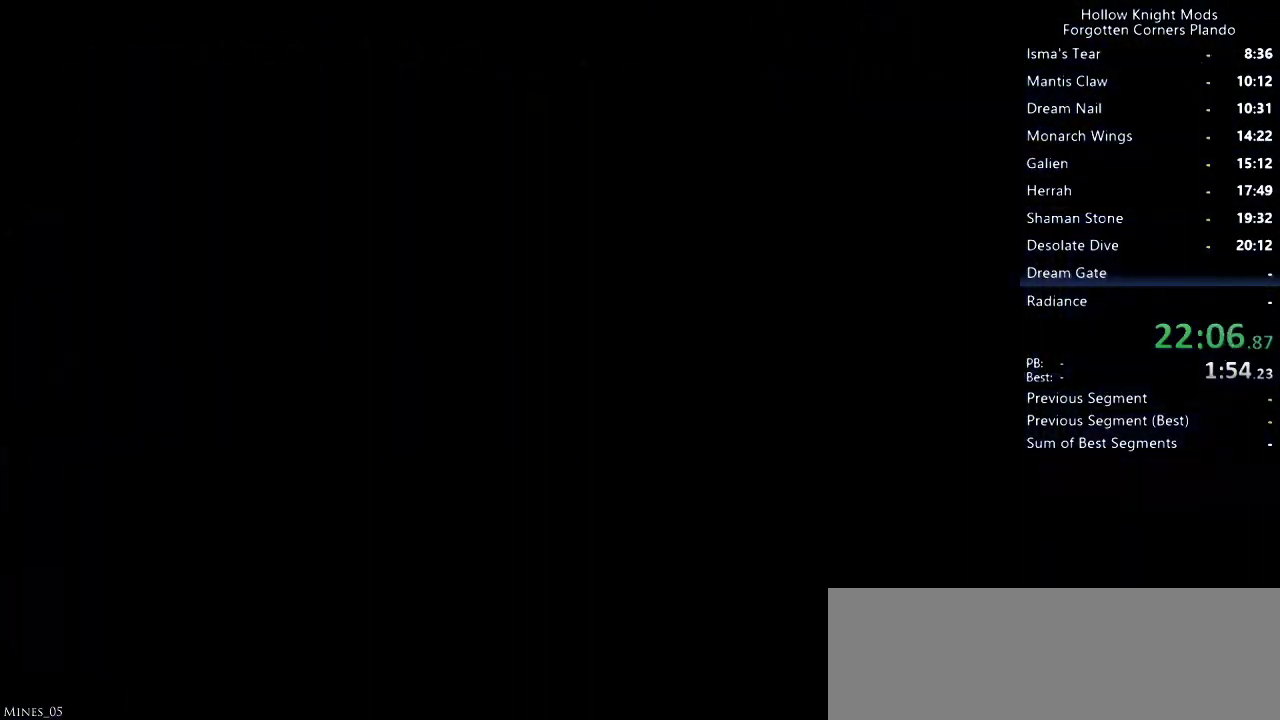
{"keys": [], "events": [[167, "right", "up"]]}
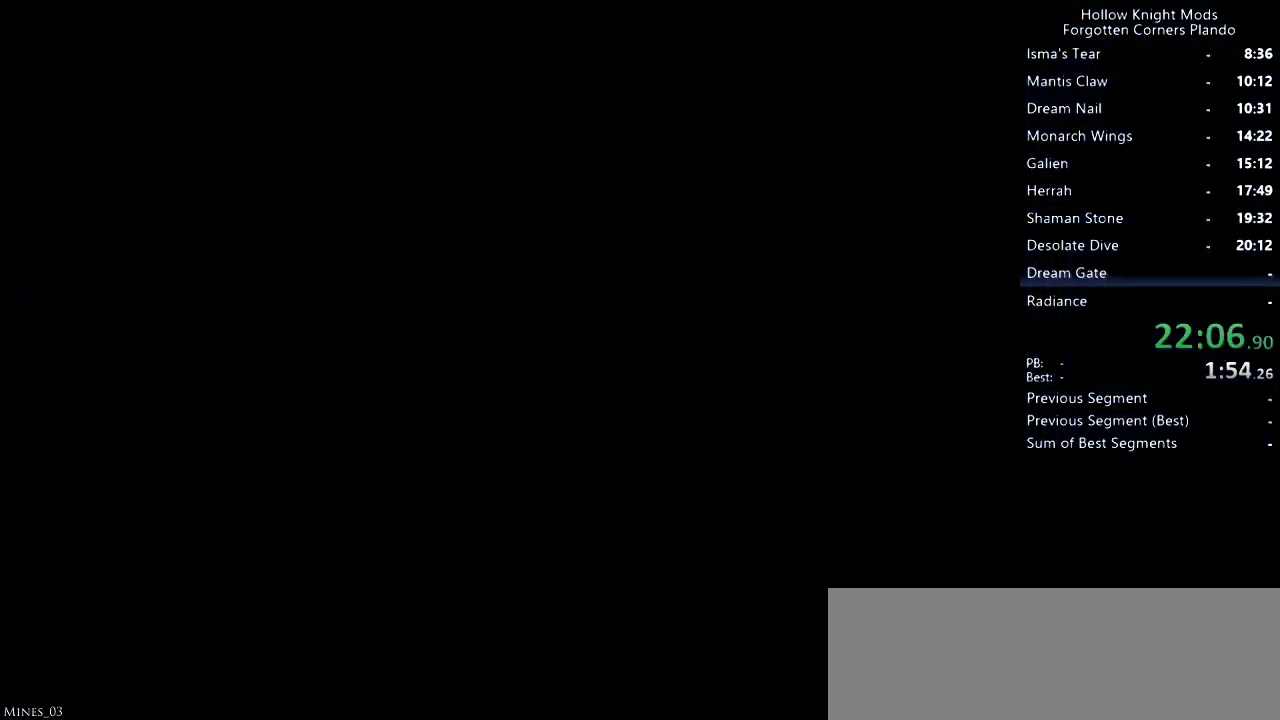
{"keys": ["dash", "right"], "events": [[367, "right", "down"], [467, "dash", "down"]]}
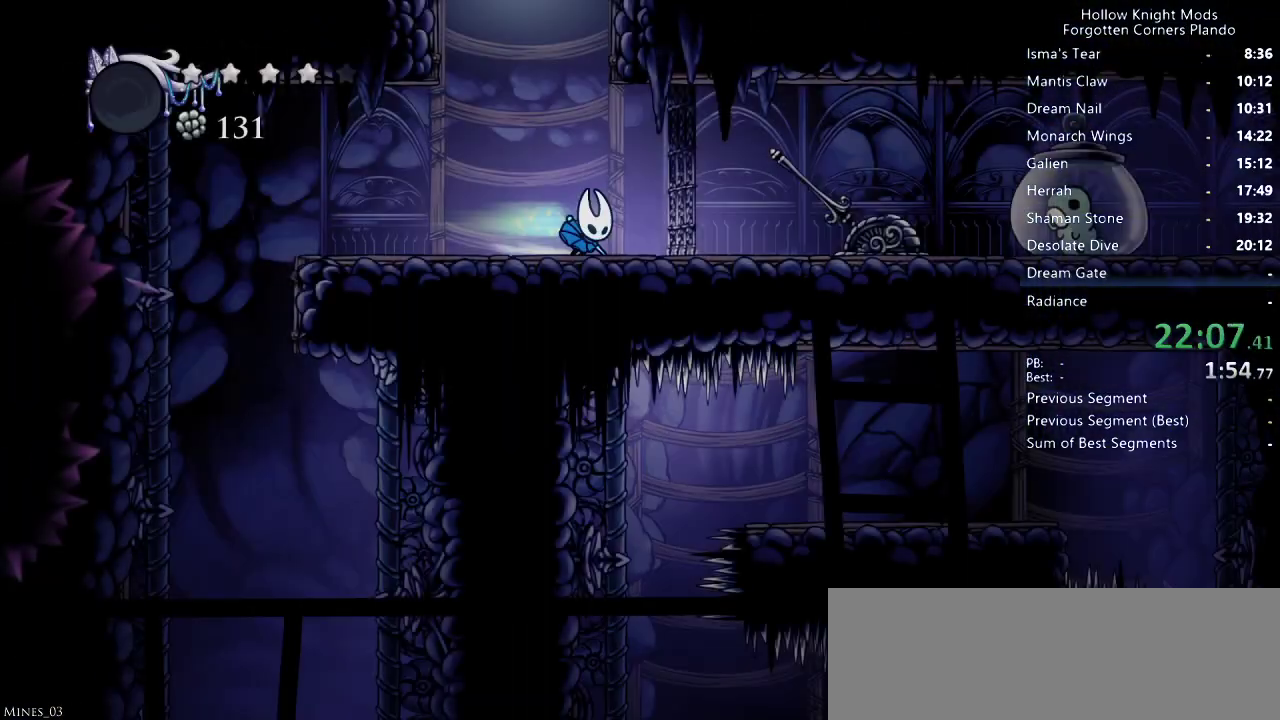
{"keys": ["dash", "left"], "events": [[33, "dash", "up"], [100, "right", "up"], [233, "left", "down"], [367, "dash", "down"], [433, "dash", "up"], [500, "dash", "down"]]}
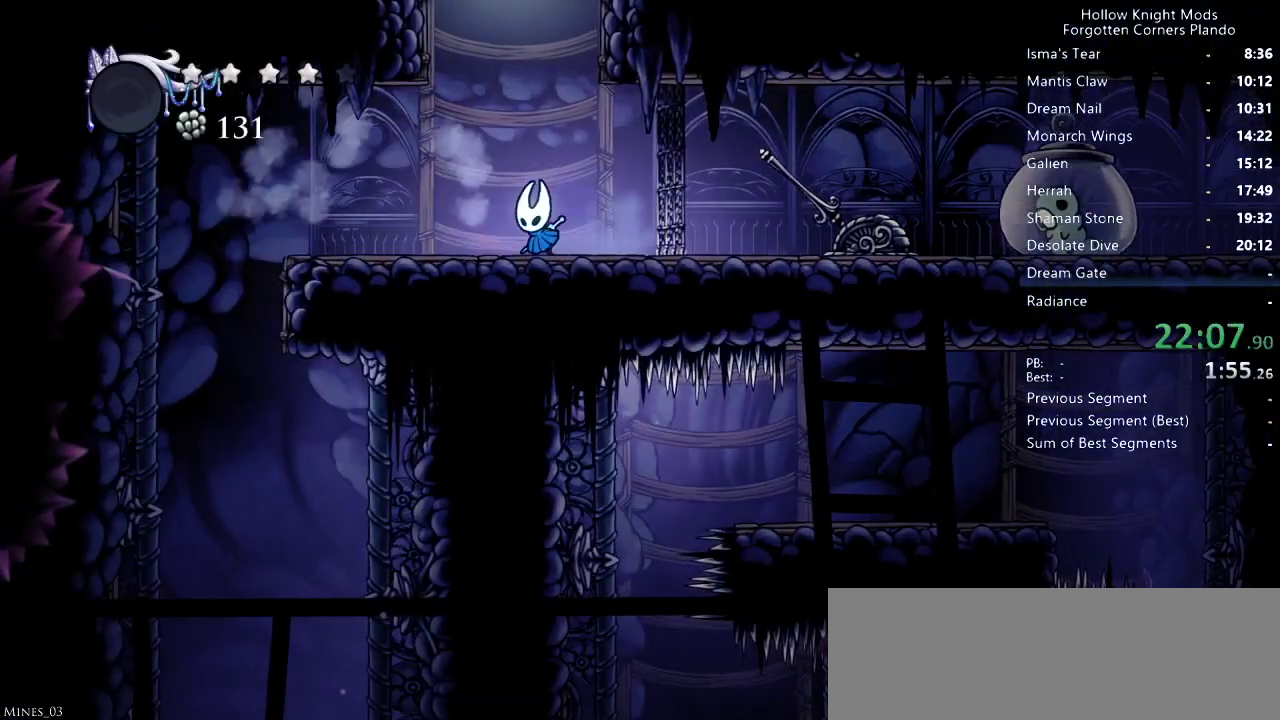
{"keys": ["left"], "events": [[100, "dash", "up"], [167, "dash", "down"], [233, "dash", "up"]]}
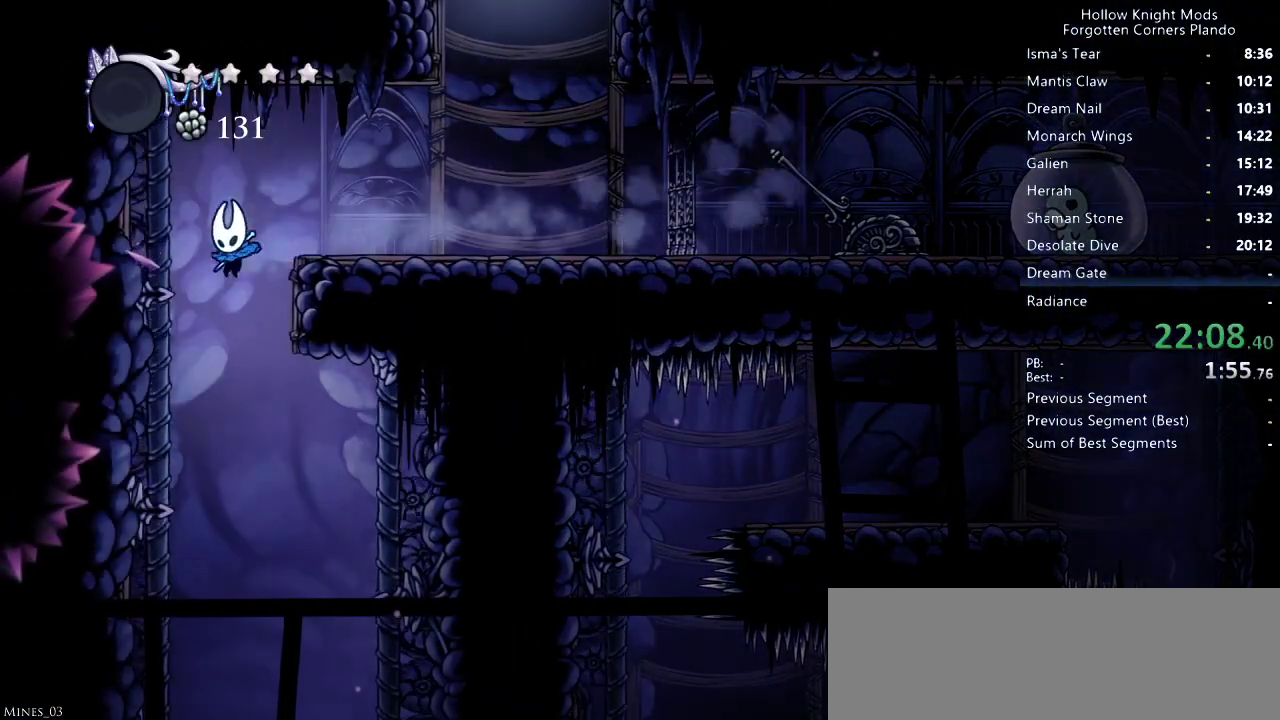
{"keys": ["right"], "events": [[33, "left", "up"], [200, "right", "down"]]}